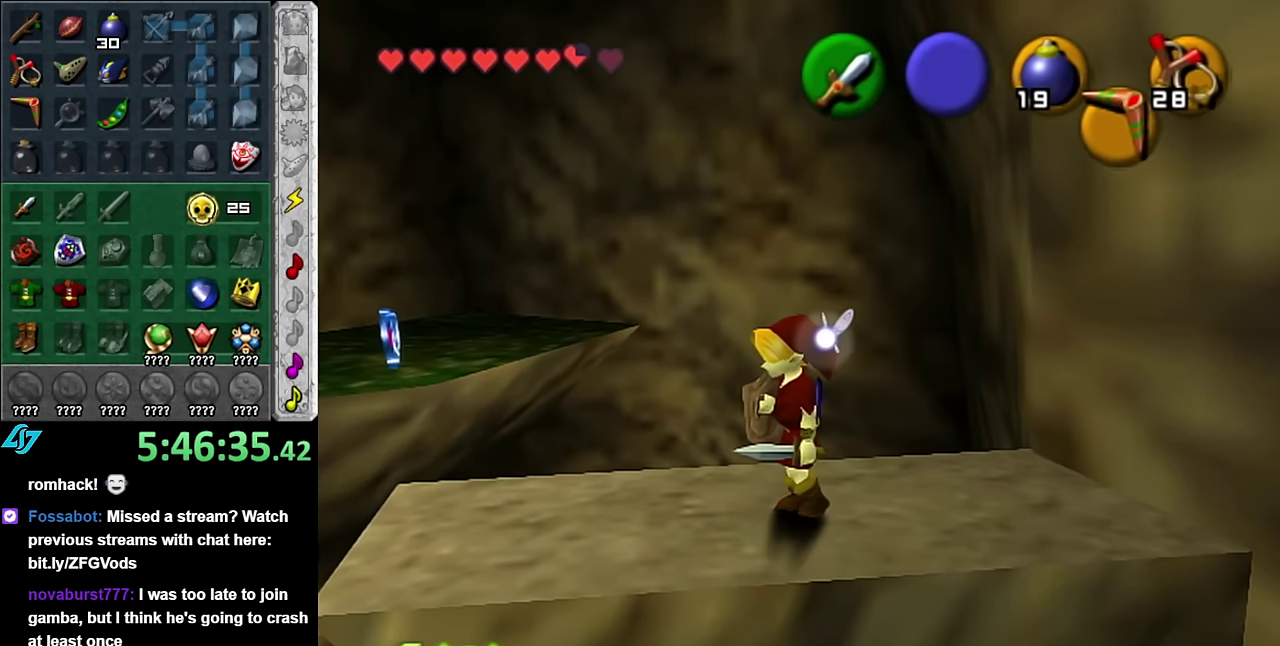
Gameplay with a controller (Nintendo layout); each line is a JSON object with the inputs held at the frame after it. "events" lists button and stick changes between this image and that frame as [ms after this image, input, new state], when the widget could be followed in between. Not read: L3 R2 R3 Y Z.
{"buttons": [], "left_stick": "center", "right_stick": "center", "events": [[83, "left_stick", "center"]]}
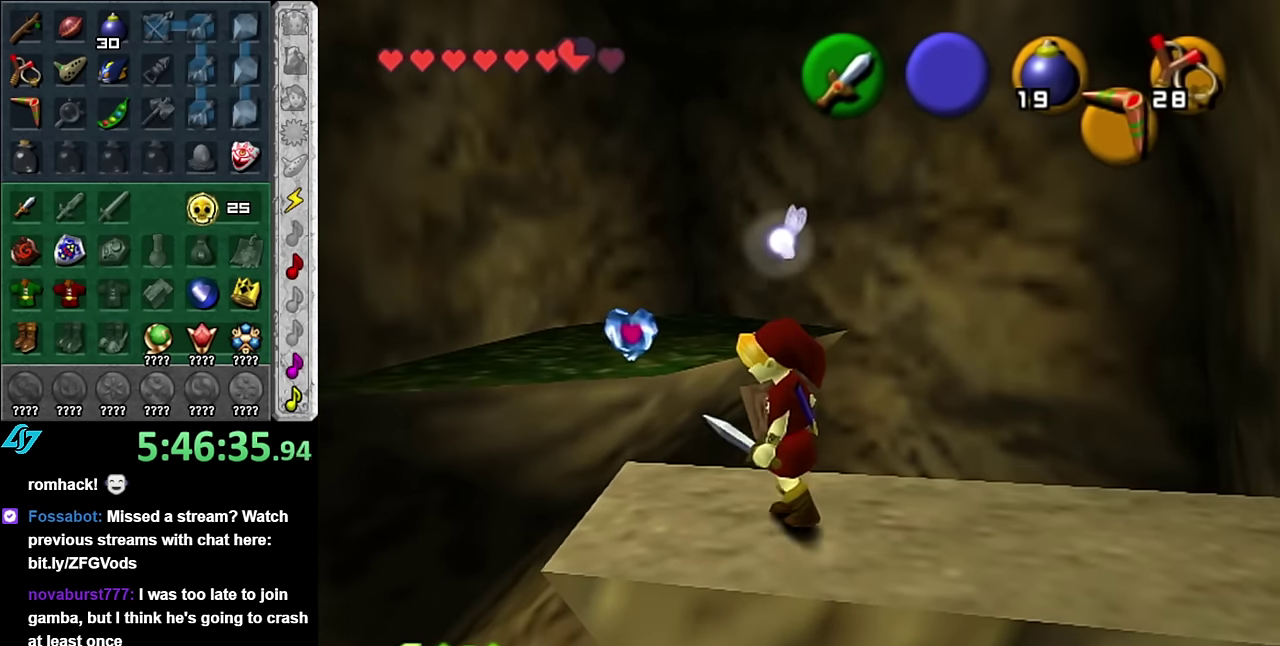
{"buttons": [], "left_stick": "left", "right_stick": "center", "events": [[417, "left_stick", "left"]]}
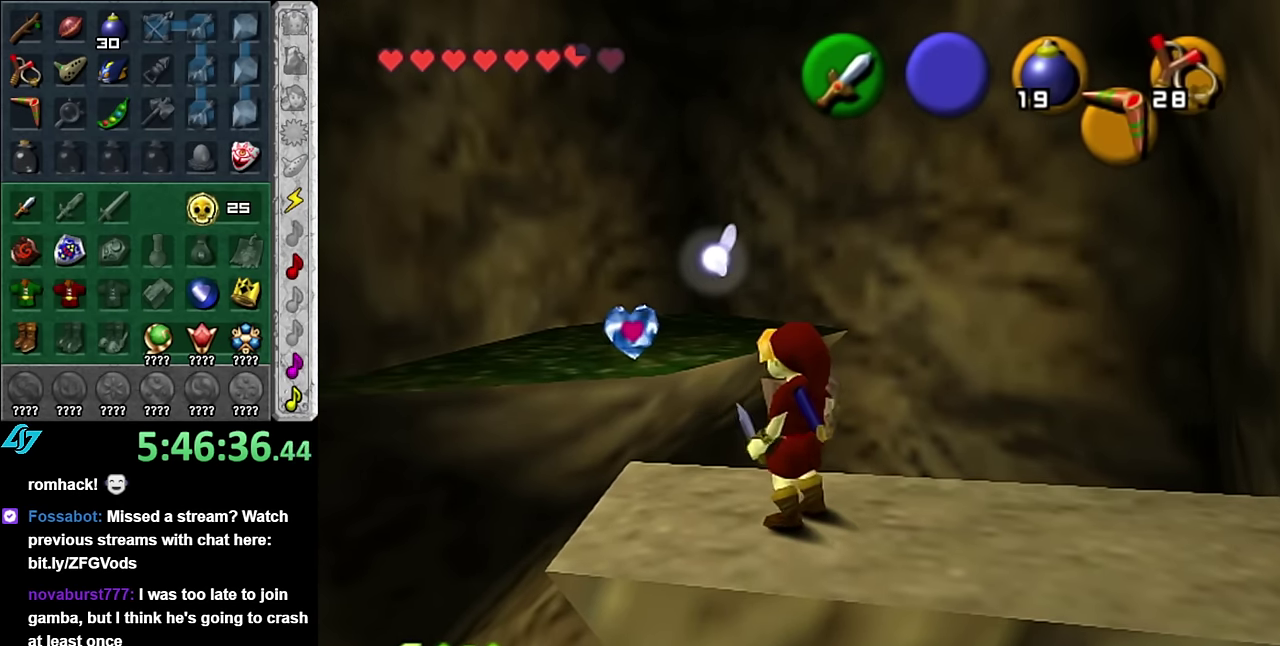
{"buttons": [], "left_stick": "up", "right_stick": "center", "events": [[83, "left_stick", "center"], [450, "left_stick", "up"]]}
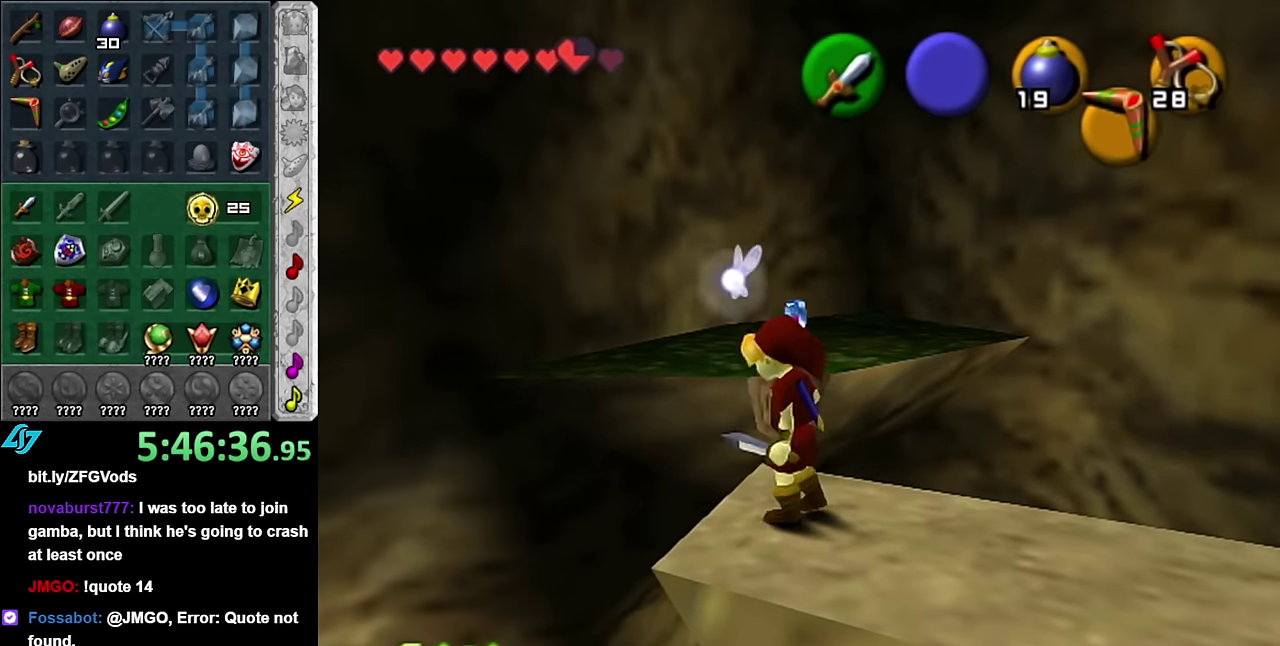
{"buttons": ["A"], "left_stick": "up", "right_stick": "center", "events": [[100, "A", "down"]]}
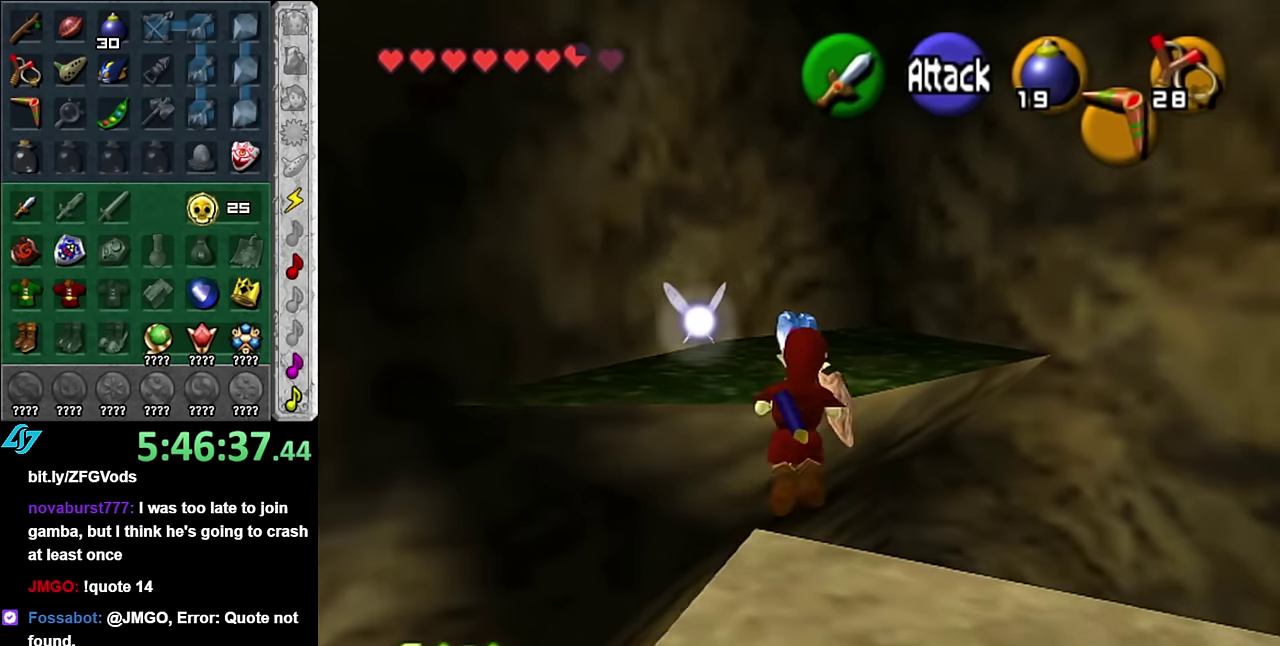
{"buttons": ["B"], "left_stick": "up", "right_stick": "center", "events": [[83, "A", "up"], [417, "B", "down"]]}
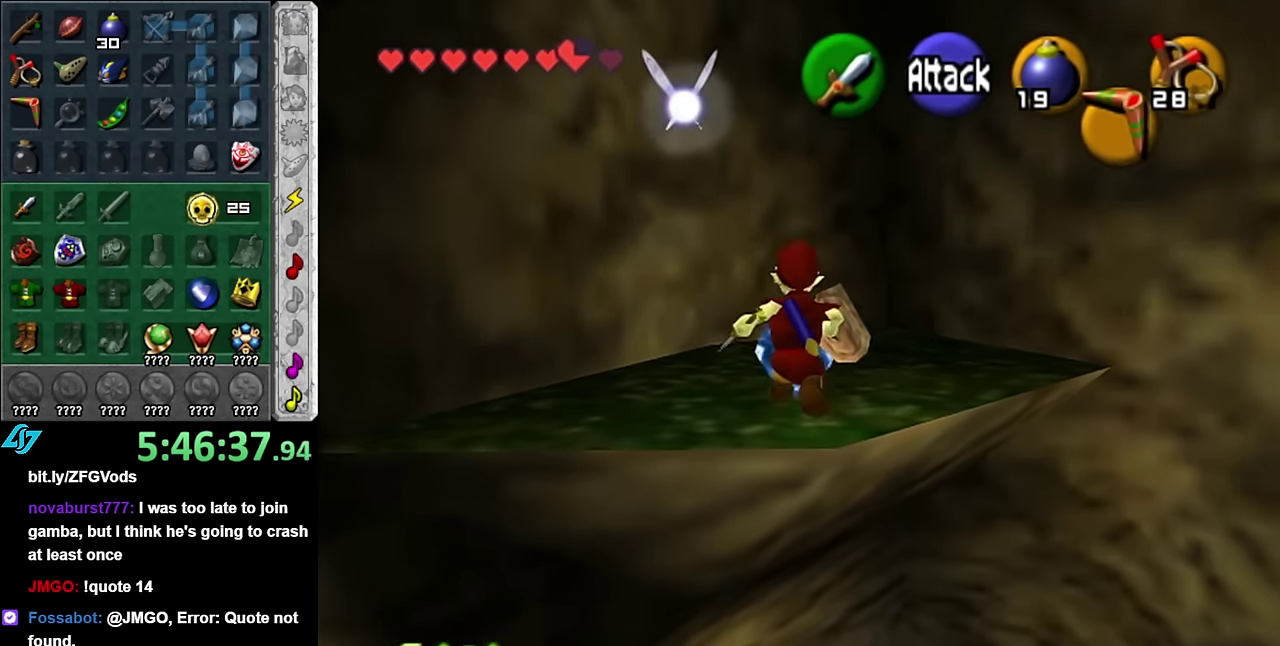
{"buttons": [], "left_stick": "up", "right_stick": "center", "events": [[483, "B", "up"]]}
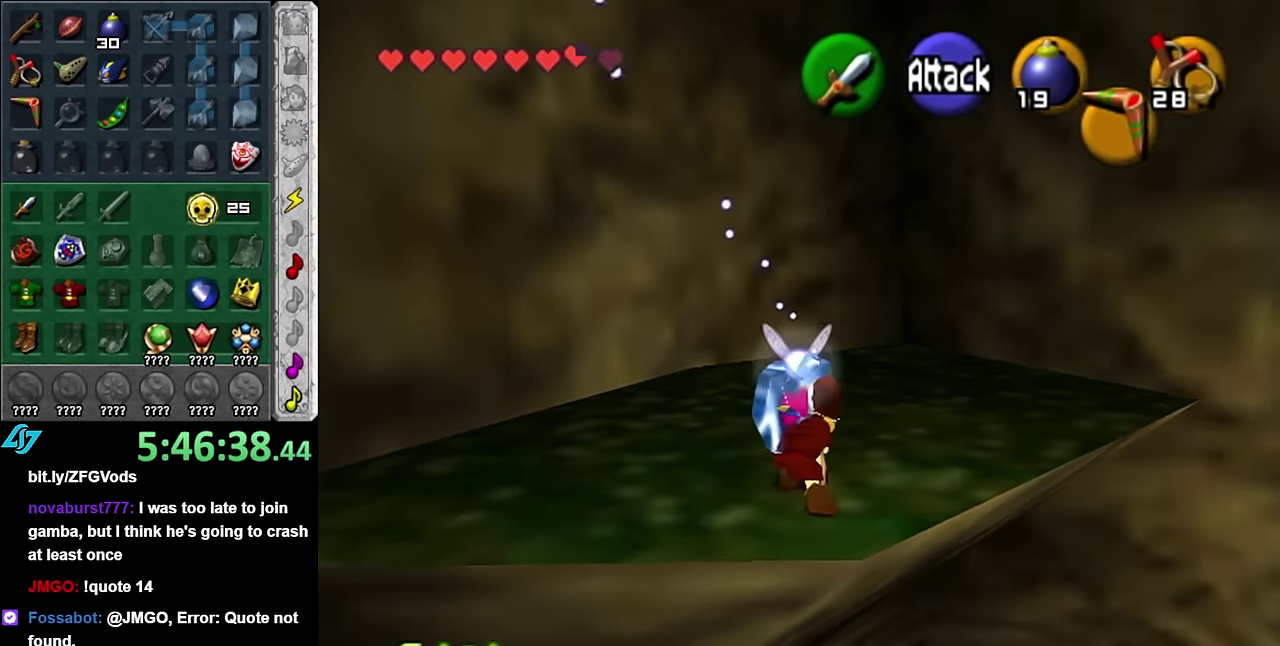
{"buttons": [], "left_stick": "center", "right_stick": "center", "events": [[267, "left_stick", "center"]]}
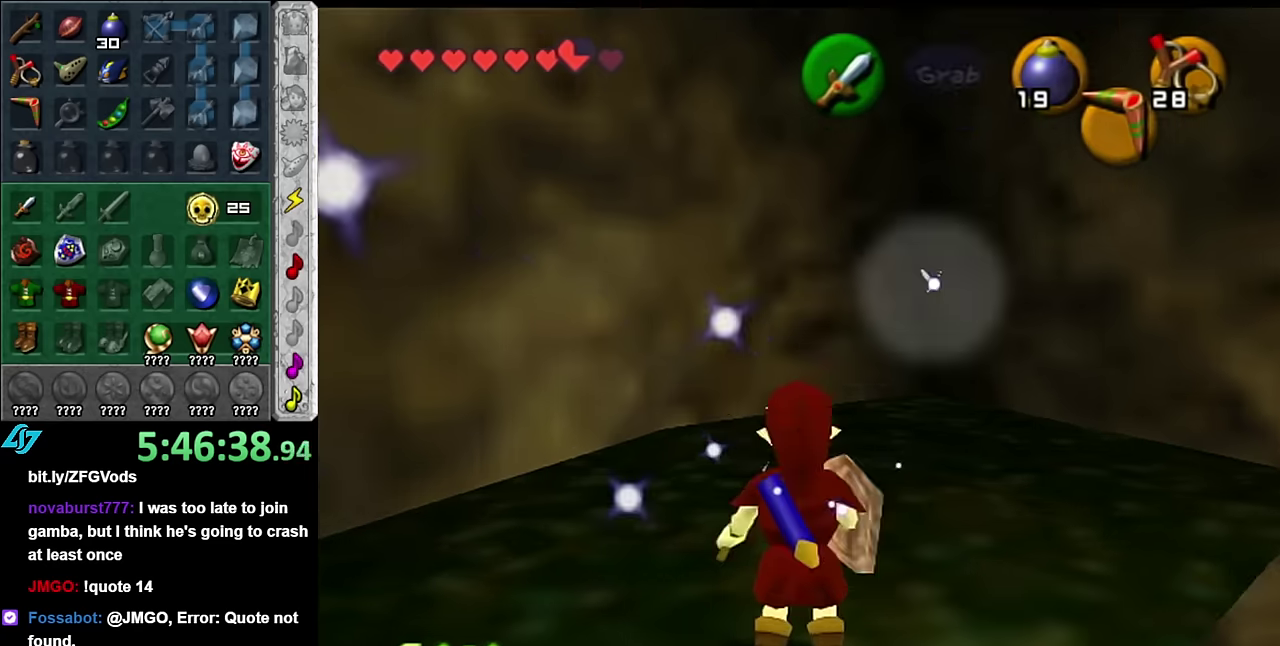
{"buttons": ["A", "B"], "left_stick": "center", "right_stick": "center", "events": [[266, "A", "down"], [266, "B", "down"], [350, "A", "up"], [350, "B", "up"], [450, "A", "down"], [450, "B", "down"]]}
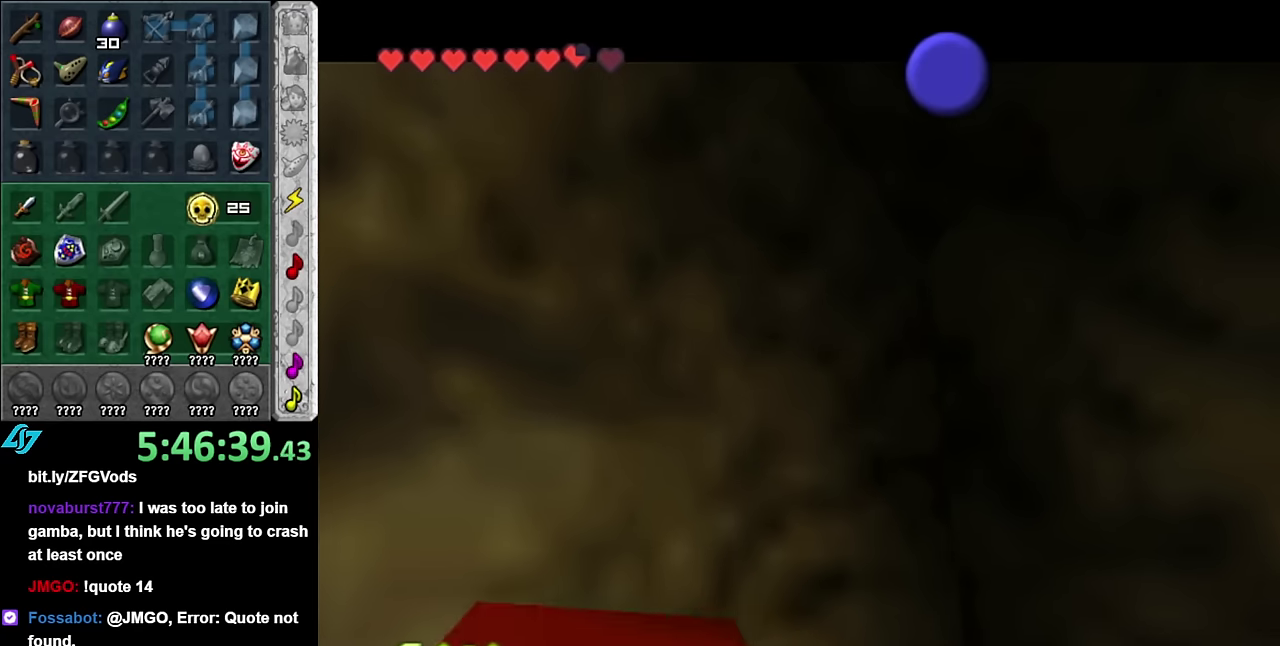
{"buttons": ["A", "B"], "left_stick": "center", "right_stick": "center", "events": [[16, "A", "up"], [16, "B", "up"], [100, "A", "down"], [100, "B", "down"], [200, "A", "up"], [200, "B", "up"], [300, "A", "down"], [300, "B", "down"], [350, "A", "up"], [350, "B", "up"], [450, "A", "down"], [450, "B", "down"]]}
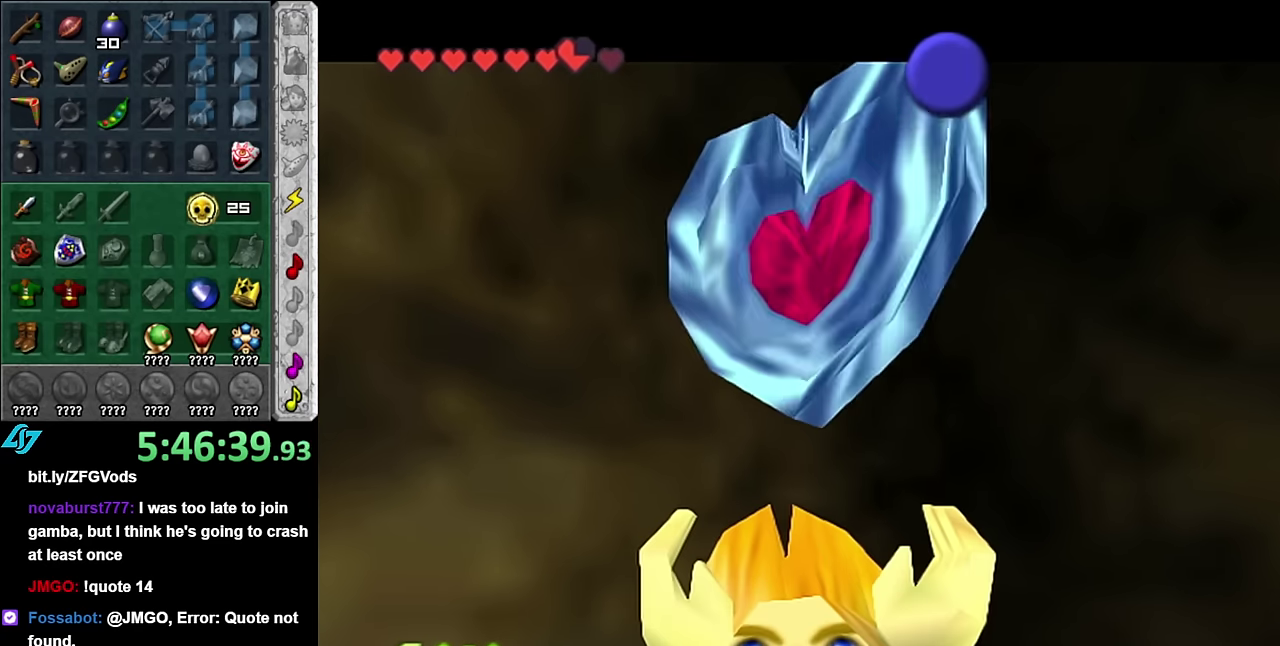
{"buttons": [], "left_stick": "center", "right_stick": "center", "events": [[16, "A", "up"], [16, "B", "up"], [100, "A", "down"], [100, "B", "down"], [200, "A", "up"], [200, "B", "up"], [266, "A", "down"], [266, "B", "down"], [350, "A", "up"], [350, "B", "up"]]}
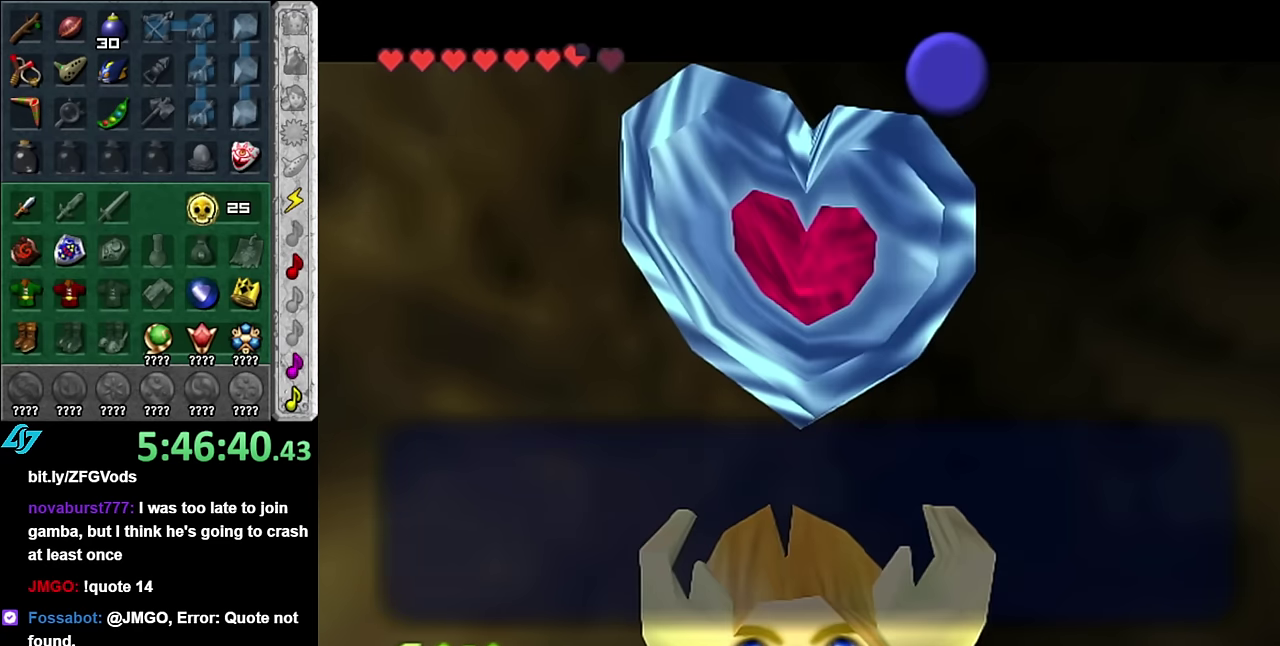
{"buttons": [], "left_stick": "center", "right_stick": "center", "events": [[100, "B", "down"], [200, "B", "up"], [300, "A", "down"], [450, "A", "up"]]}
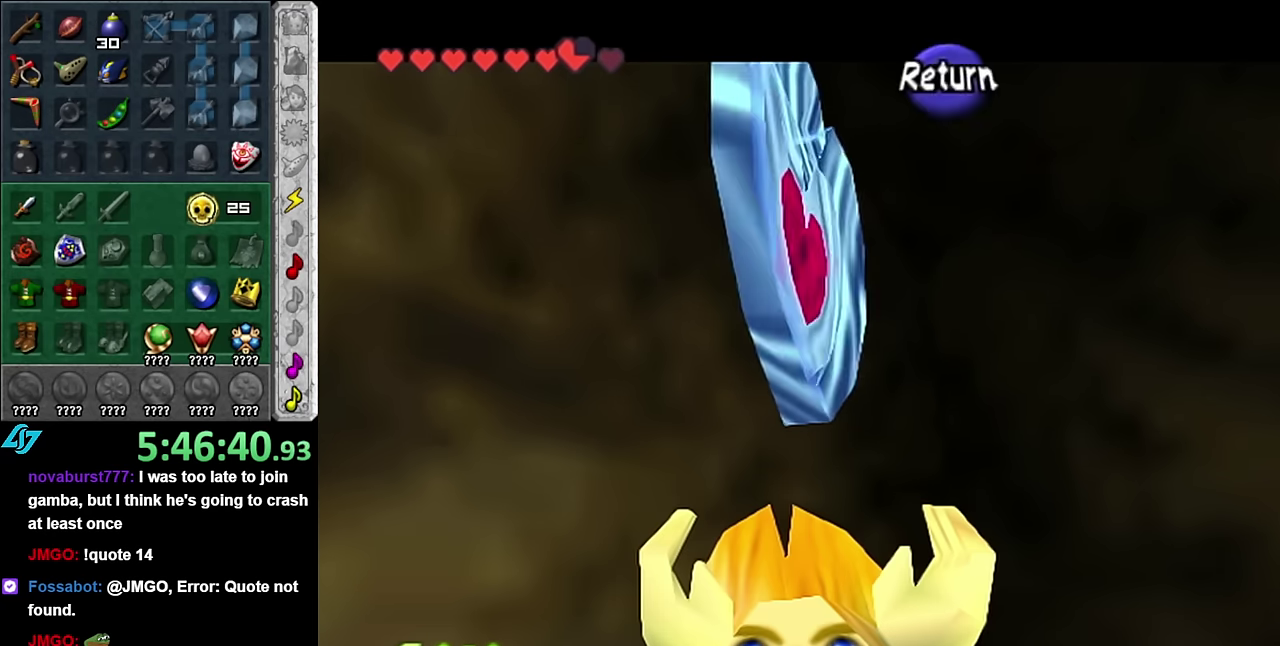
{"buttons": ["L1"], "left_stick": "center", "right_stick": "center", "events": [[350, "left_stick", "right"], [483, "L1", "down"], [483, "left_stick", "center"]]}
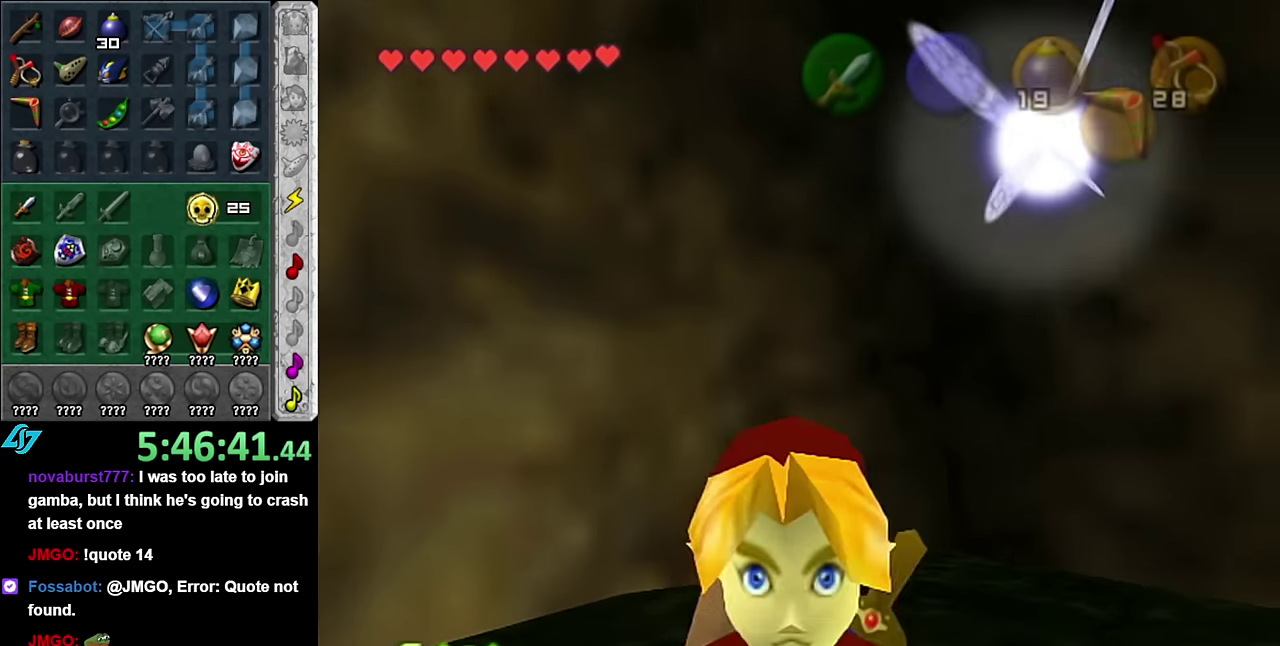
{"buttons": [], "left_stick": "up", "right_stick": "center", "events": [[166, "L1", "up"], [333, "right_stick", "up"], [450, "right_stick", "center"], [483, "left_stick", "up"]]}
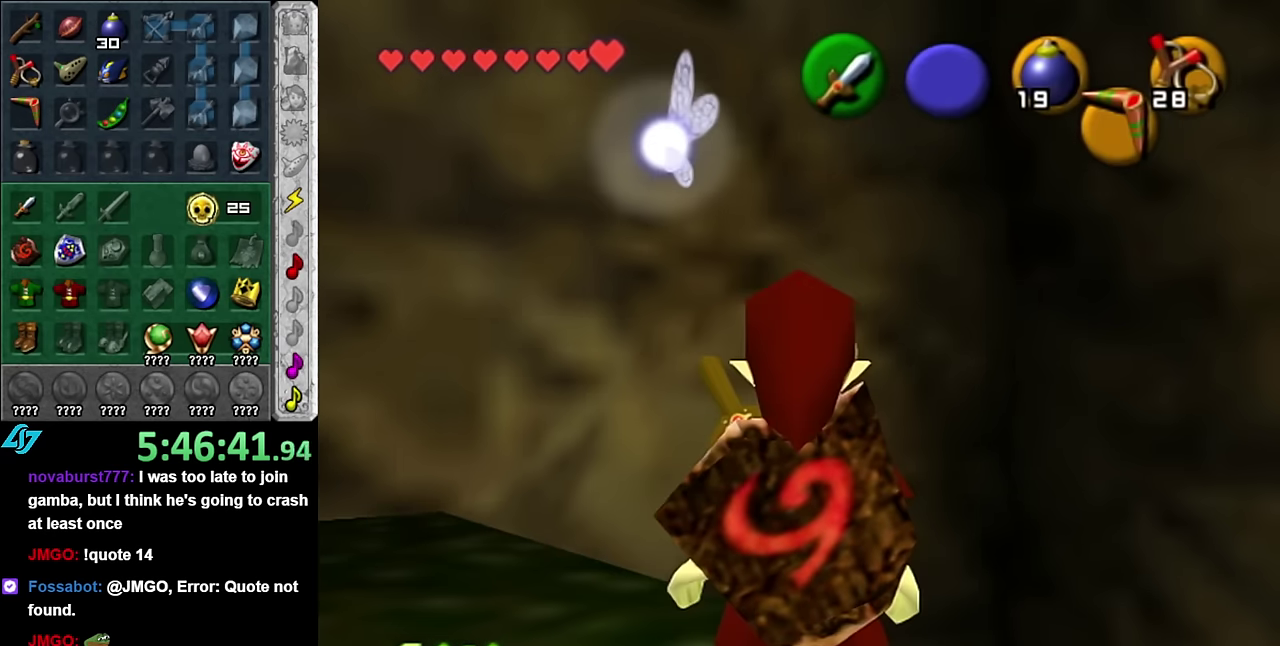
{"buttons": [], "left_stick": "up-right", "right_stick": "center", "events": [[383, "left_stick", "up-right"]]}
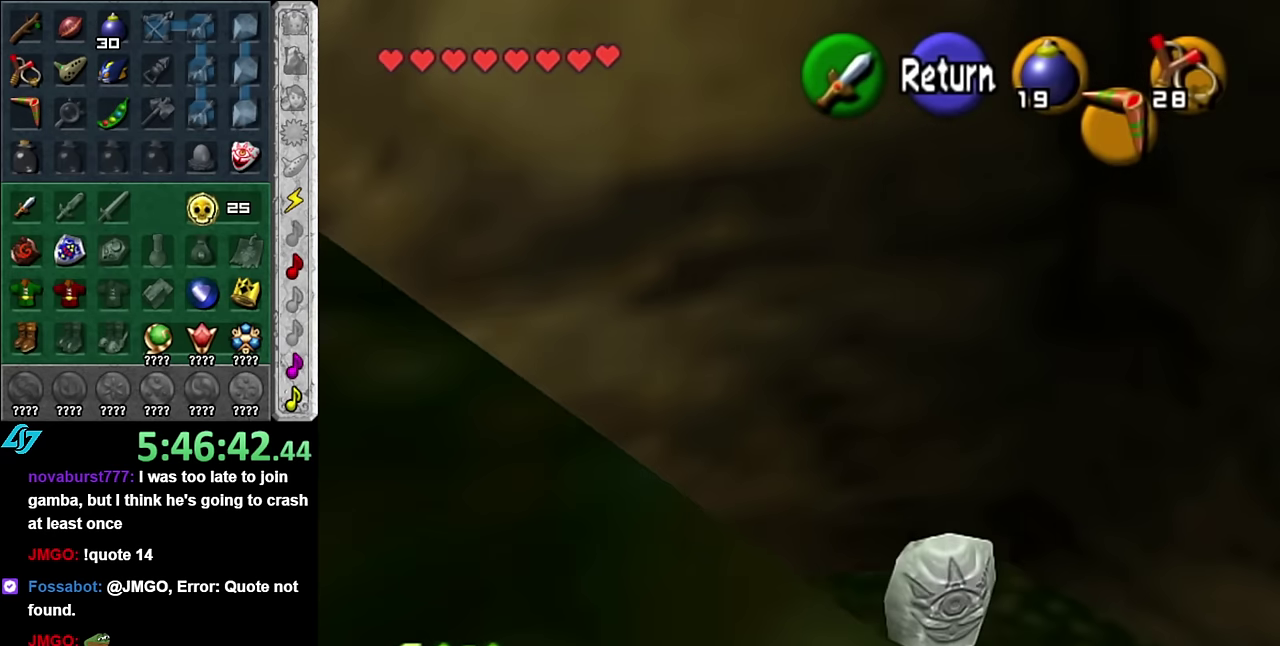
{"buttons": ["A"], "left_stick": "up", "right_stick": "center", "events": [[50, "left_stick", "up"], [133, "left_stick", "center"], [233, "A", "down"], [233, "left_stick", "up"], [333, "A", "up"], [416, "A", "down"]]}
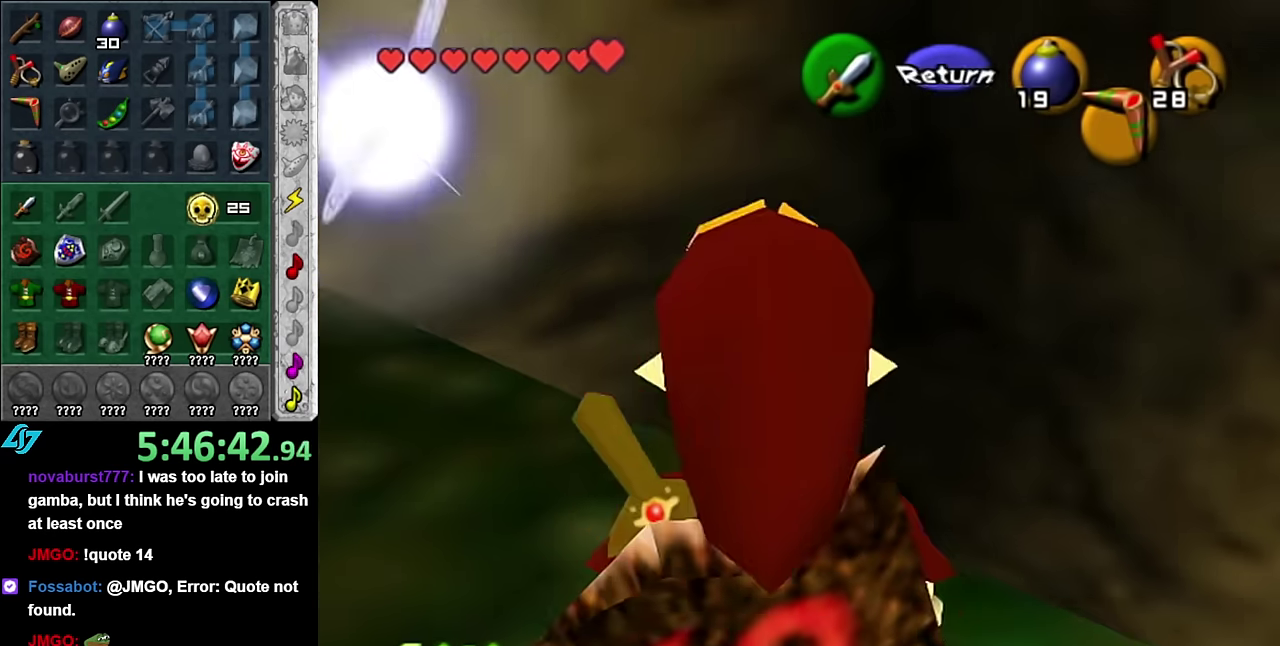
{"buttons": [], "left_stick": "up-right", "right_stick": "center", "events": [[50, "A", "up"], [233, "left_stick", "up-right"]]}
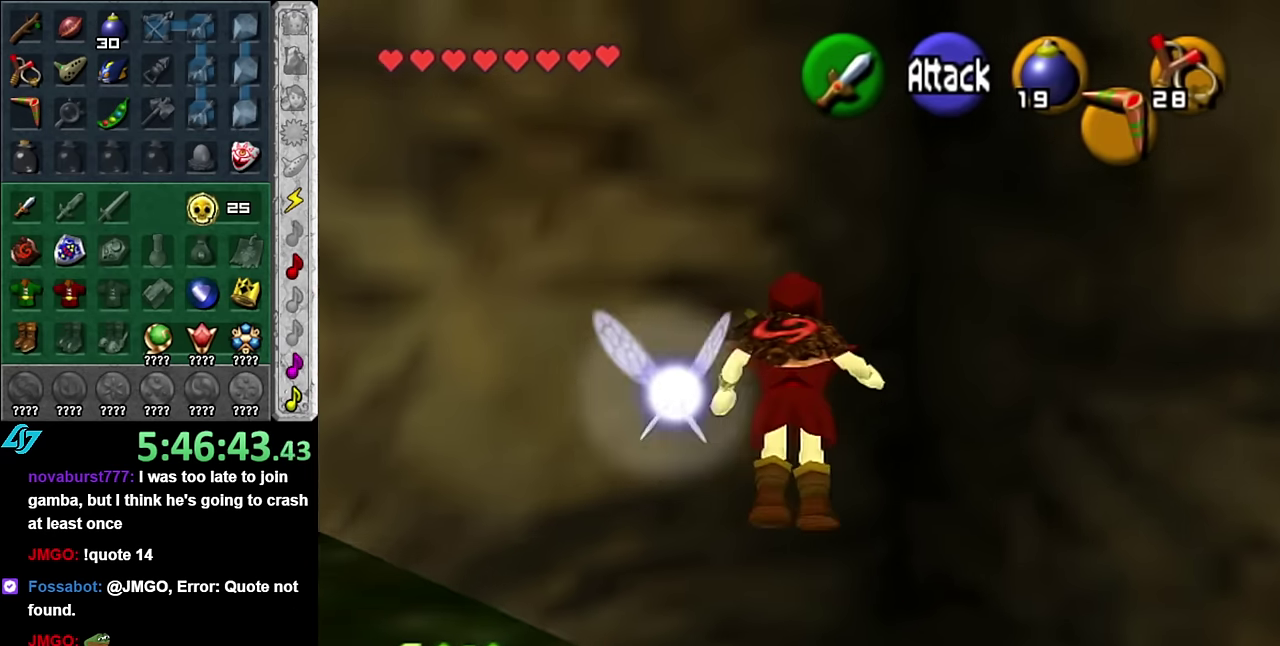
{"buttons": [], "left_stick": "up", "right_stick": "center", "events": [[416, "left_stick", "up"]]}
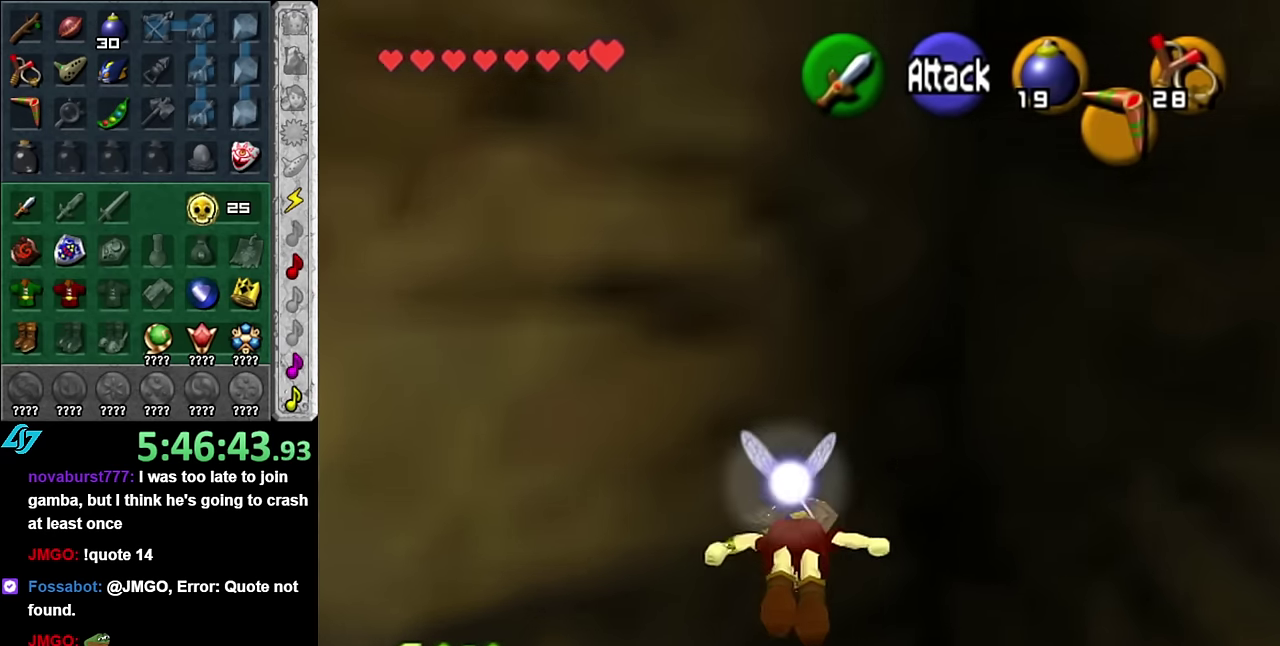
{"buttons": [], "left_stick": "center", "right_stick": "center", "events": [[233, "left_stick", "center"]]}
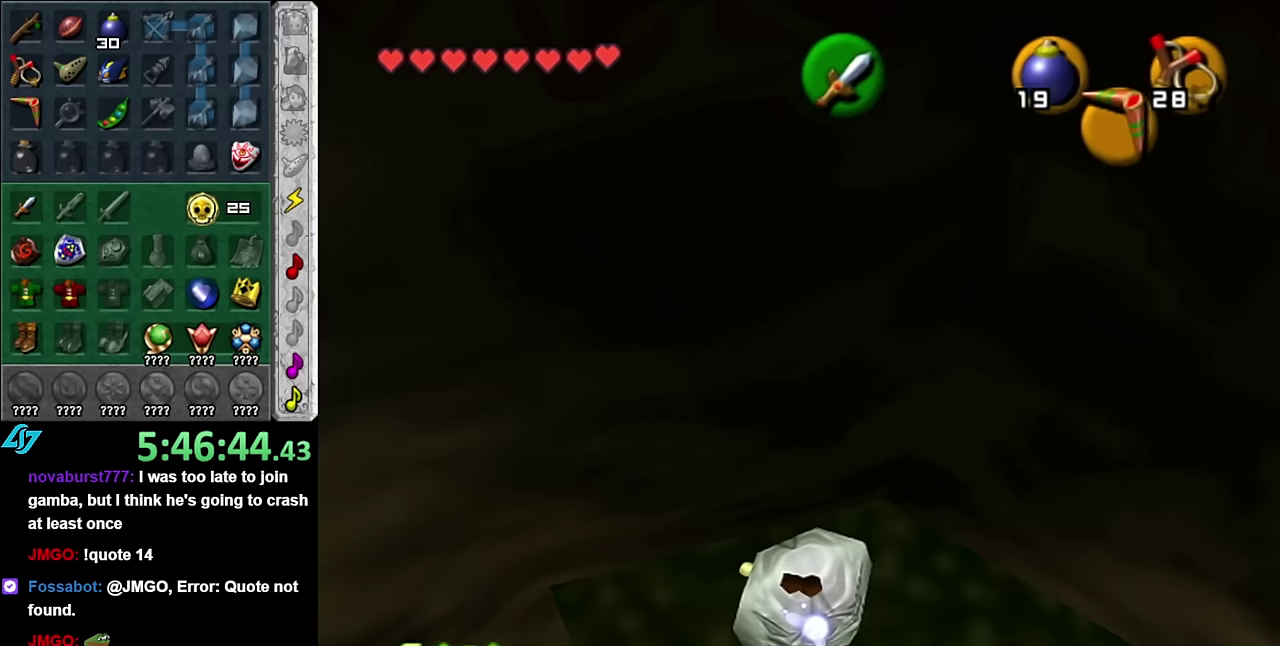
{"buttons": [], "left_stick": "center", "right_stick": "center", "events": []}
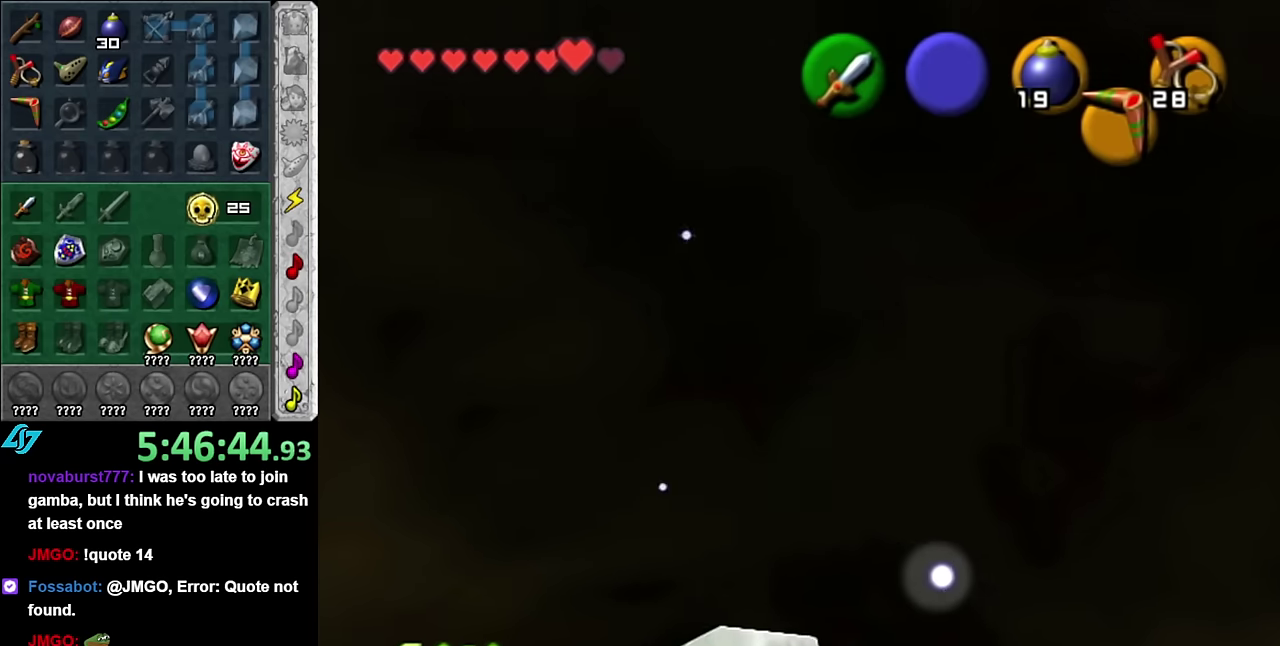
{"buttons": [], "left_stick": "center", "right_stick": "center", "events": []}
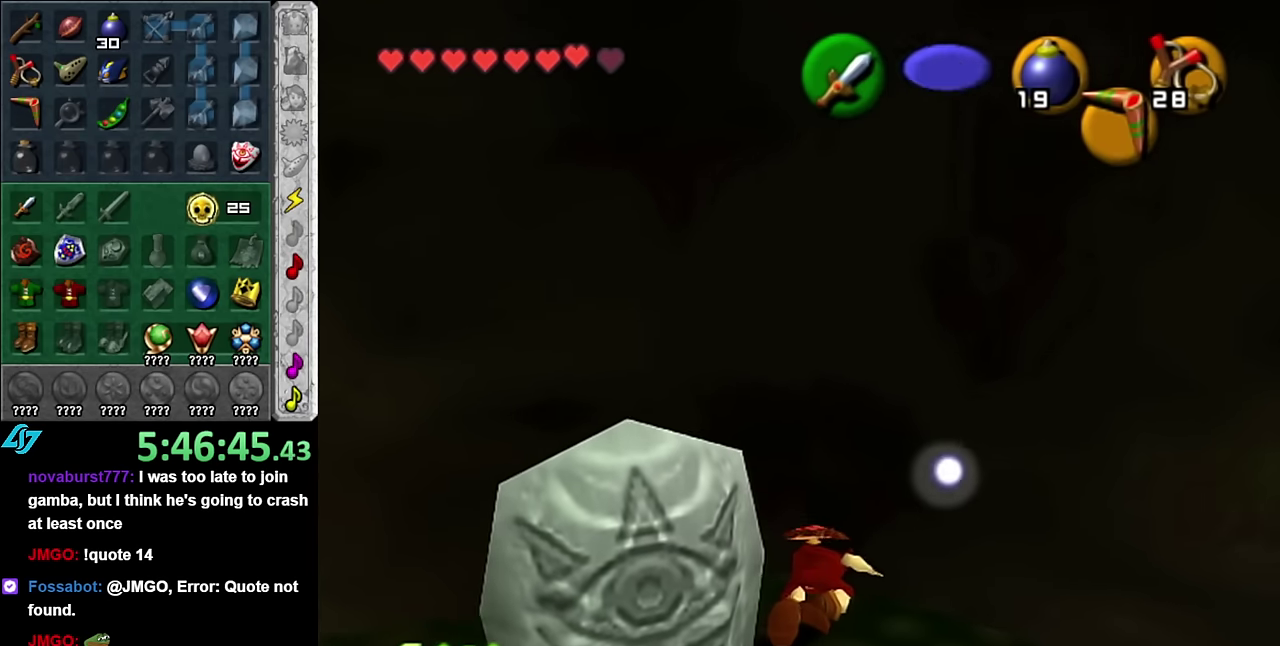
{"buttons": [], "left_stick": "down", "right_stick": "center", "events": [[200, "left_stick", "down"]]}
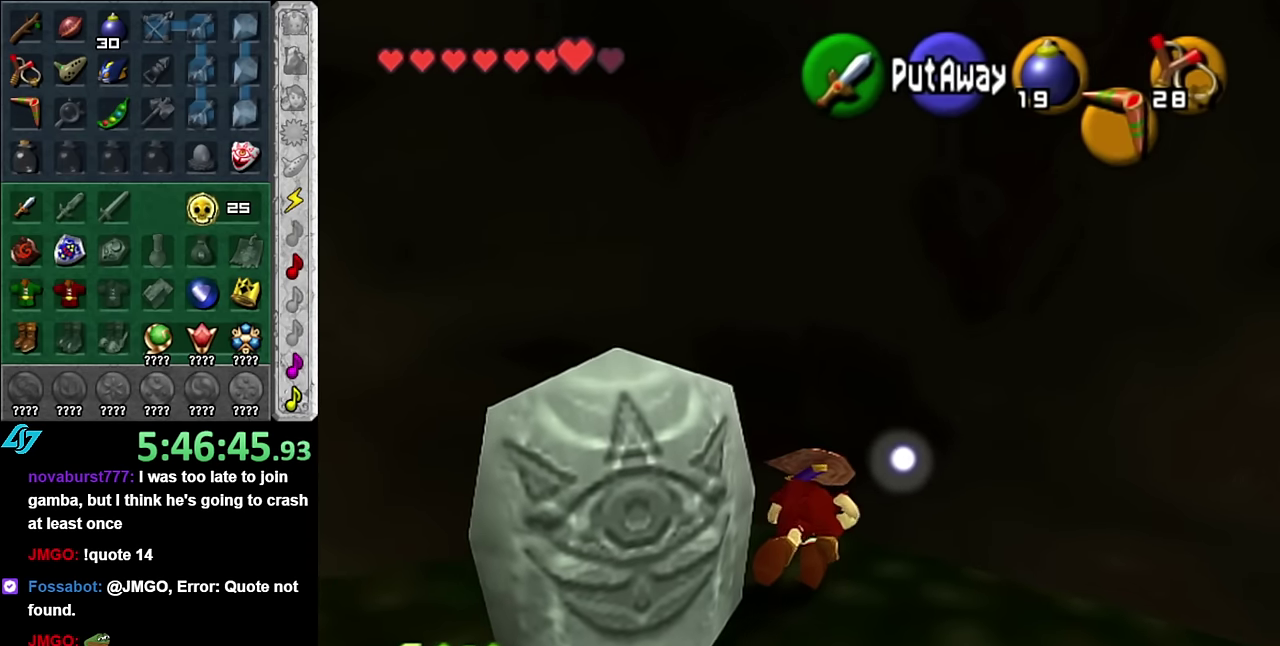
{"buttons": [], "left_stick": "down-left", "right_stick": "center", "events": [[383, "left_stick", "down-left"]]}
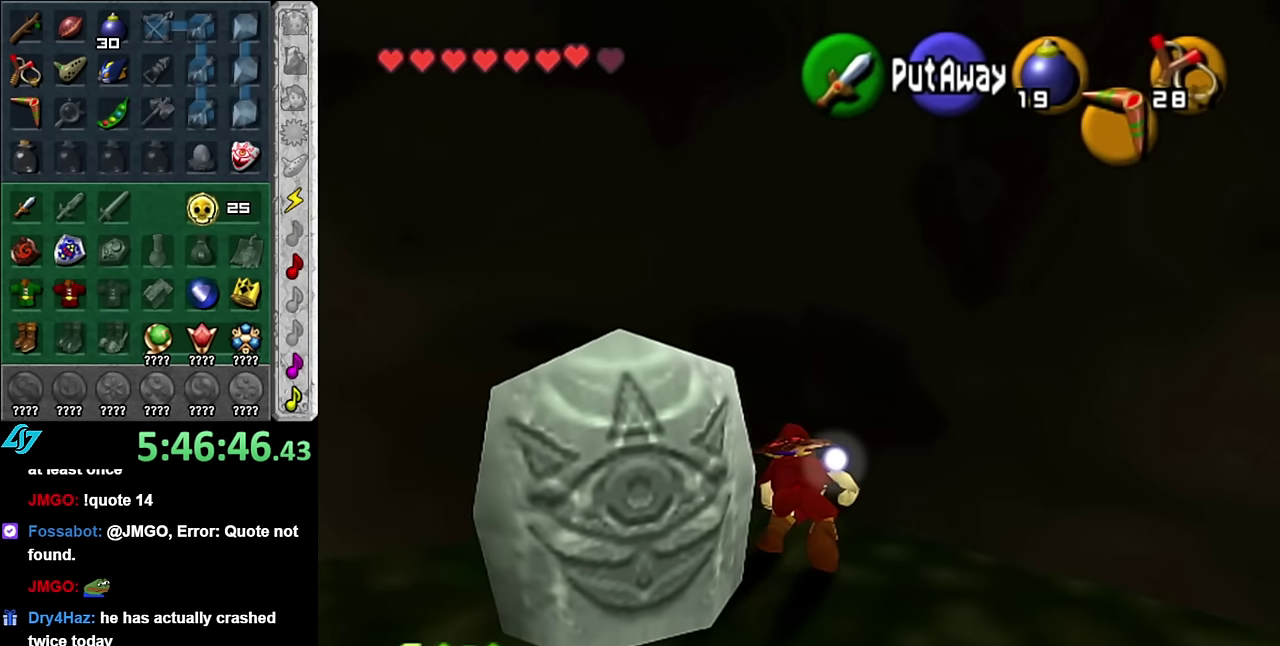
{"buttons": ["A"], "left_stick": "center", "right_stick": "center", "events": [[117, "A", "down"], [117, "left_stick", "center"], [200, "A", "up"], [300, "A", "down"], [383, "A", "up"], [450, "A", "down"]]}
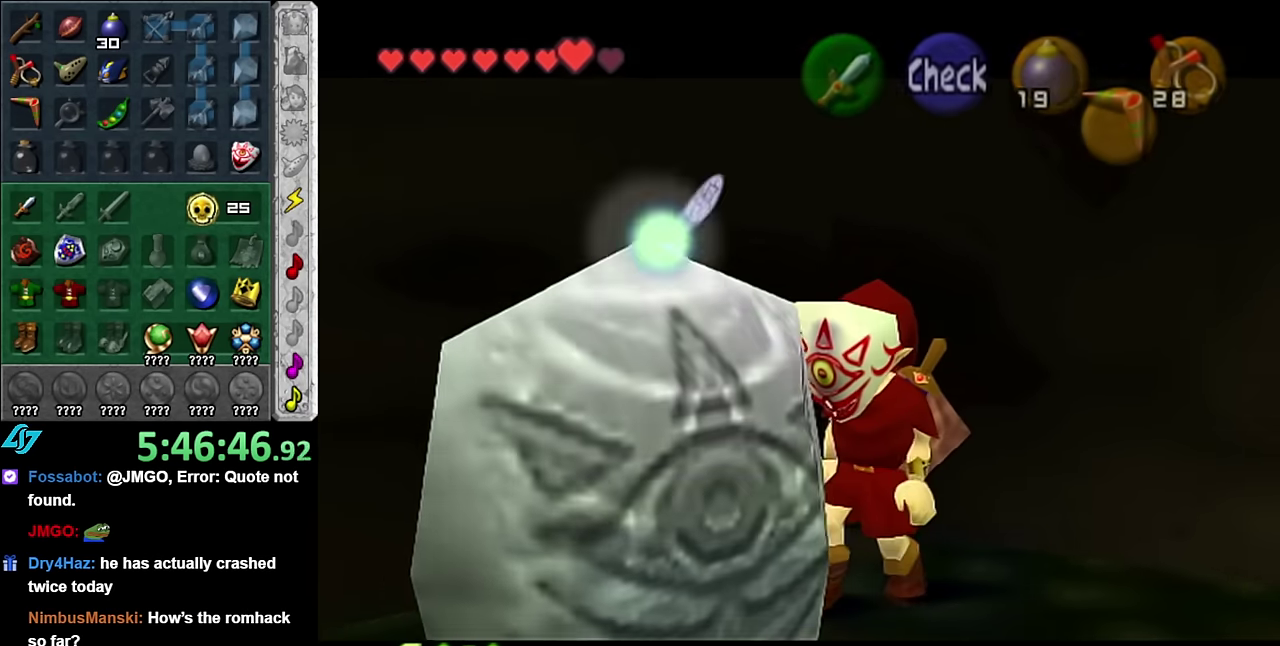
{"buttons": ["B"], "left_stick": "center", "right_stick": "center", "events": [[50, "A", "up"], [450, "B", "down"]]}
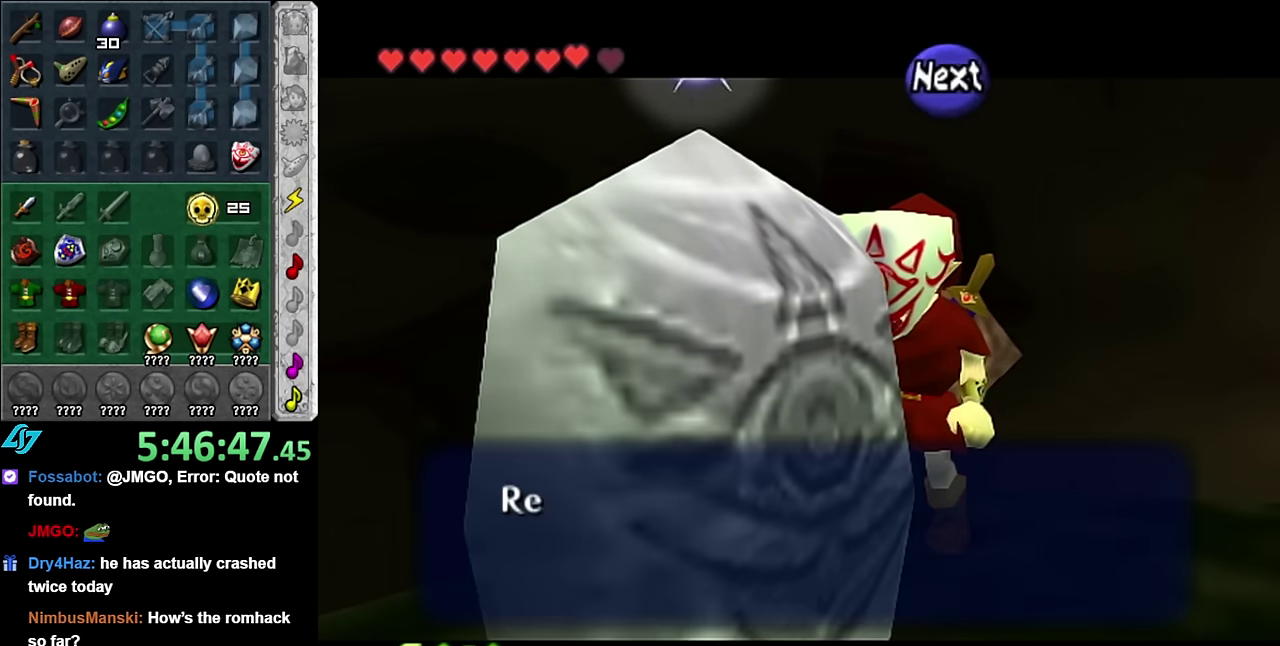
{"buttons": [], "left_stick": "center", "right_stick": "center", "events": [[83, "B", "up"]]}
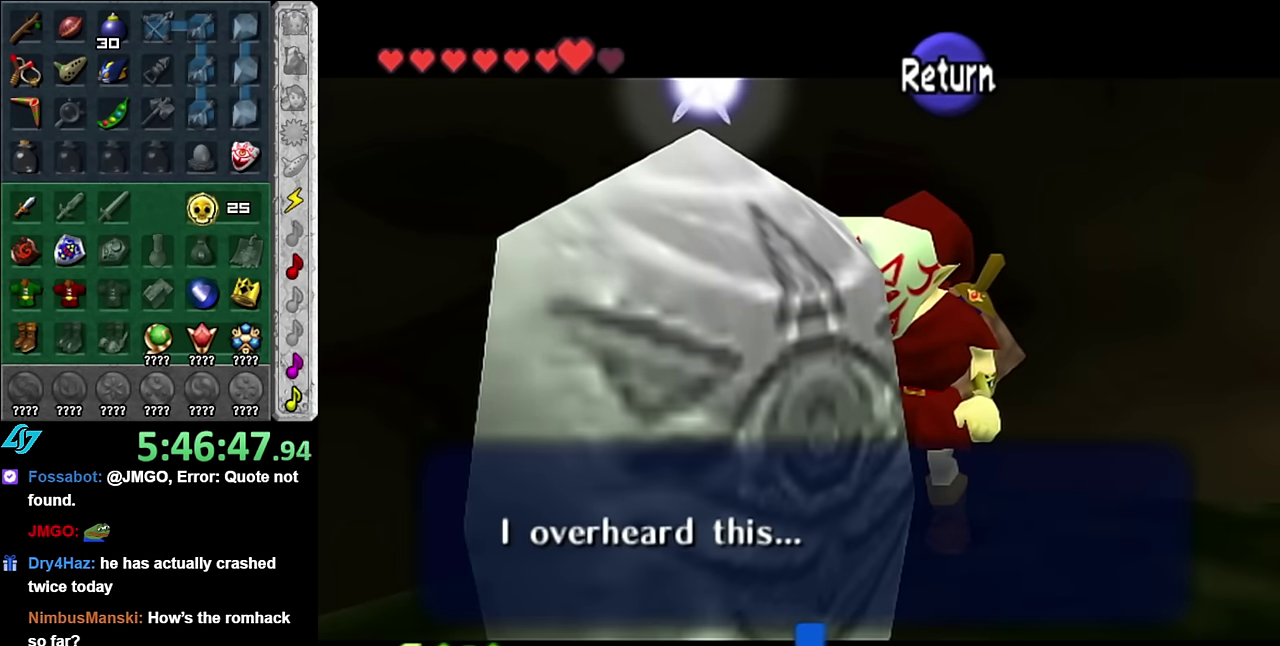
{"buttons": ["B"], "left_stick": "center", "right_stick": "center", "events": [[417, "B", "down"]]}
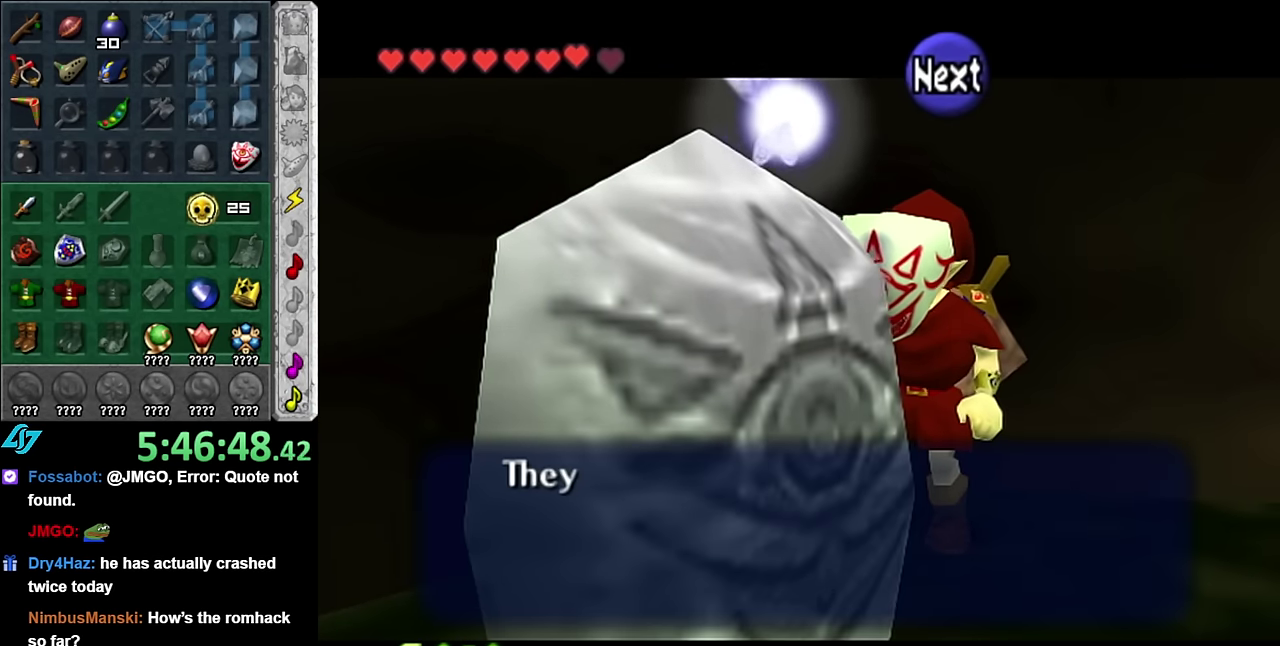
{"buttons": [], "left_stick": "center", "right_stick": "center", "events": [[50, "B", "up"]]}
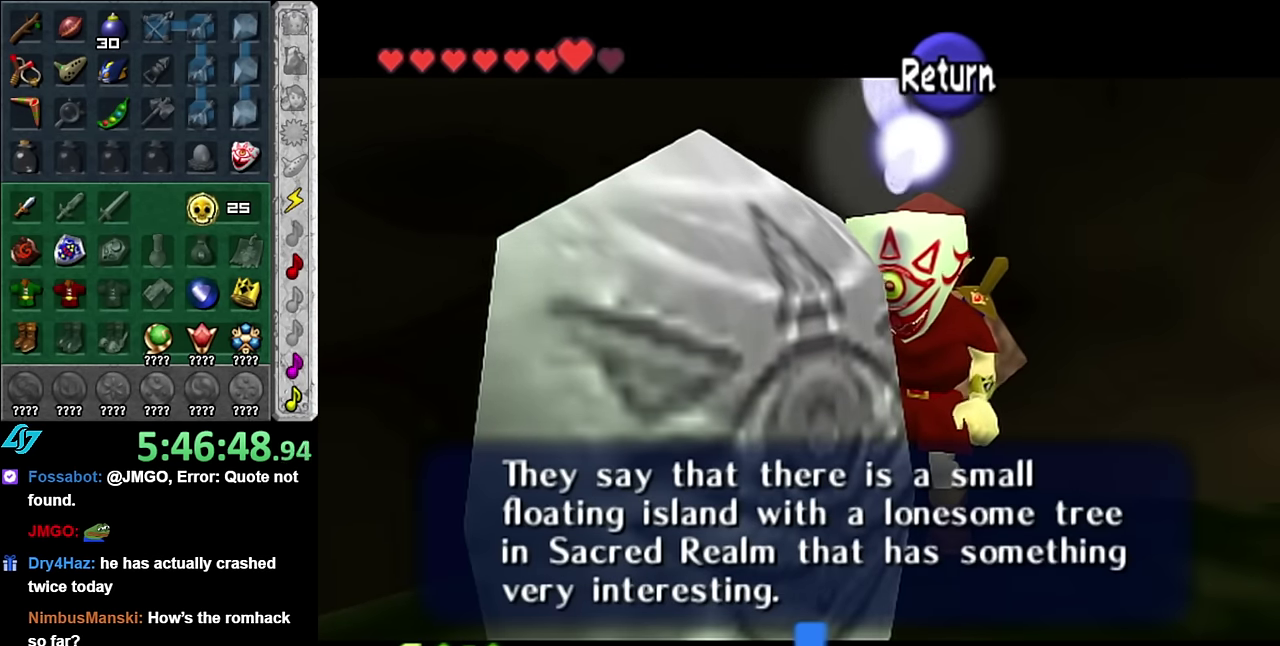
{"buttons": [], "left_stick": "center", "right_stick": "center", "events": []}
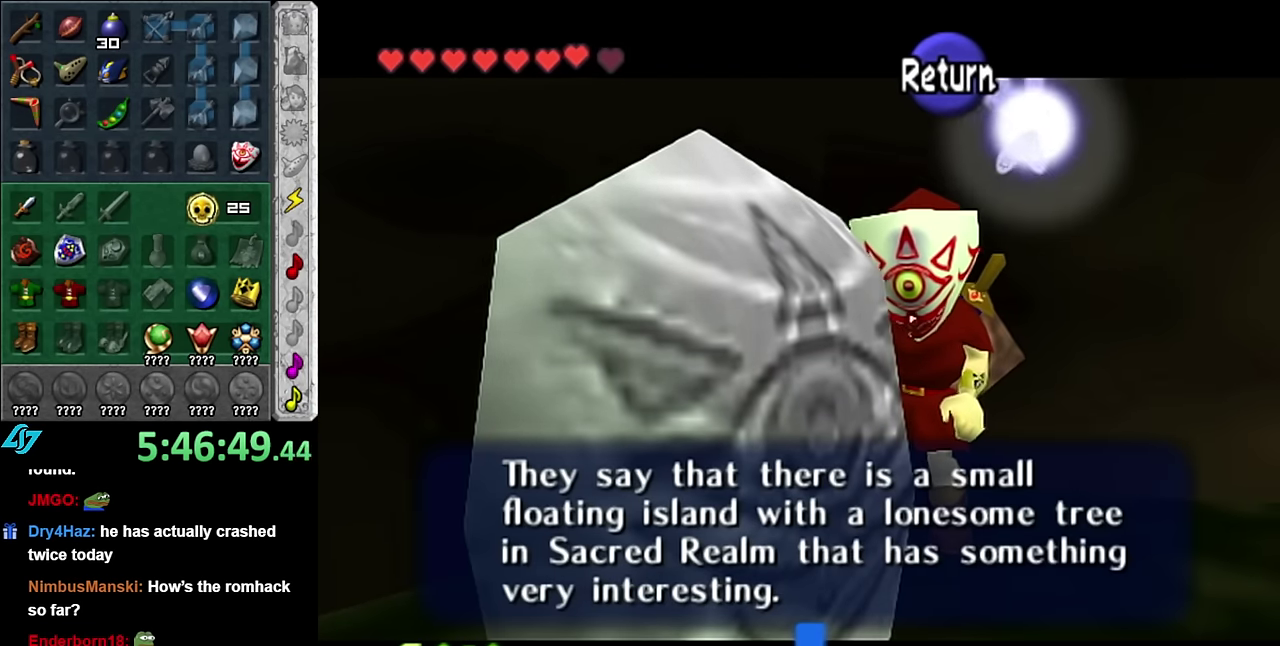
{"buttons": [], "left_stick": "center", "right_stick": "center", "events": []}